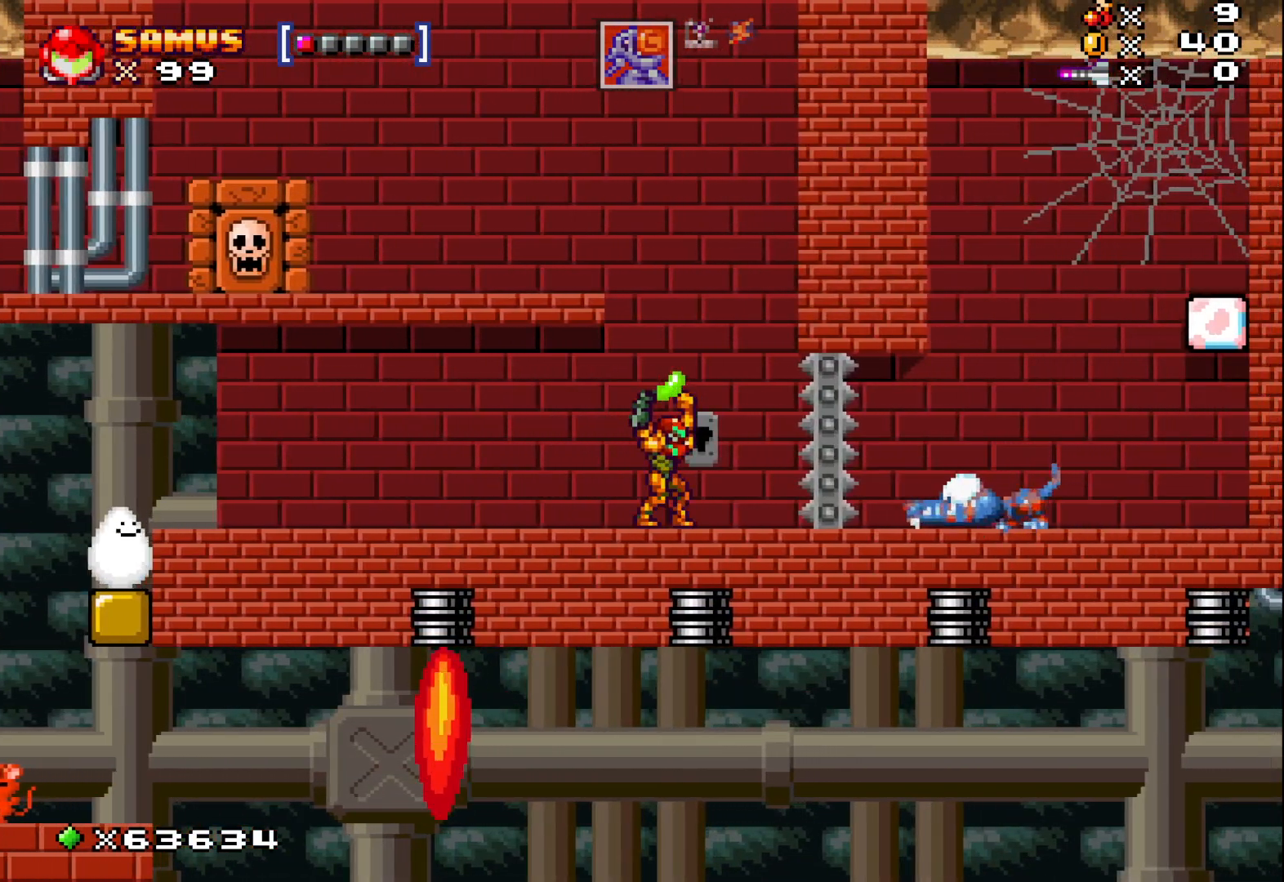
Gameplay with a controller (Xbox layout); each line is a JSON object with the inputs held at the frame after it. "events" lists button and stick changes between this image and that frame as [ms after this image, input, new state], when the widget could be followed in between. Not read: right_stick.
{"buttons": ["X"], "left_stick": "center", "events": []}
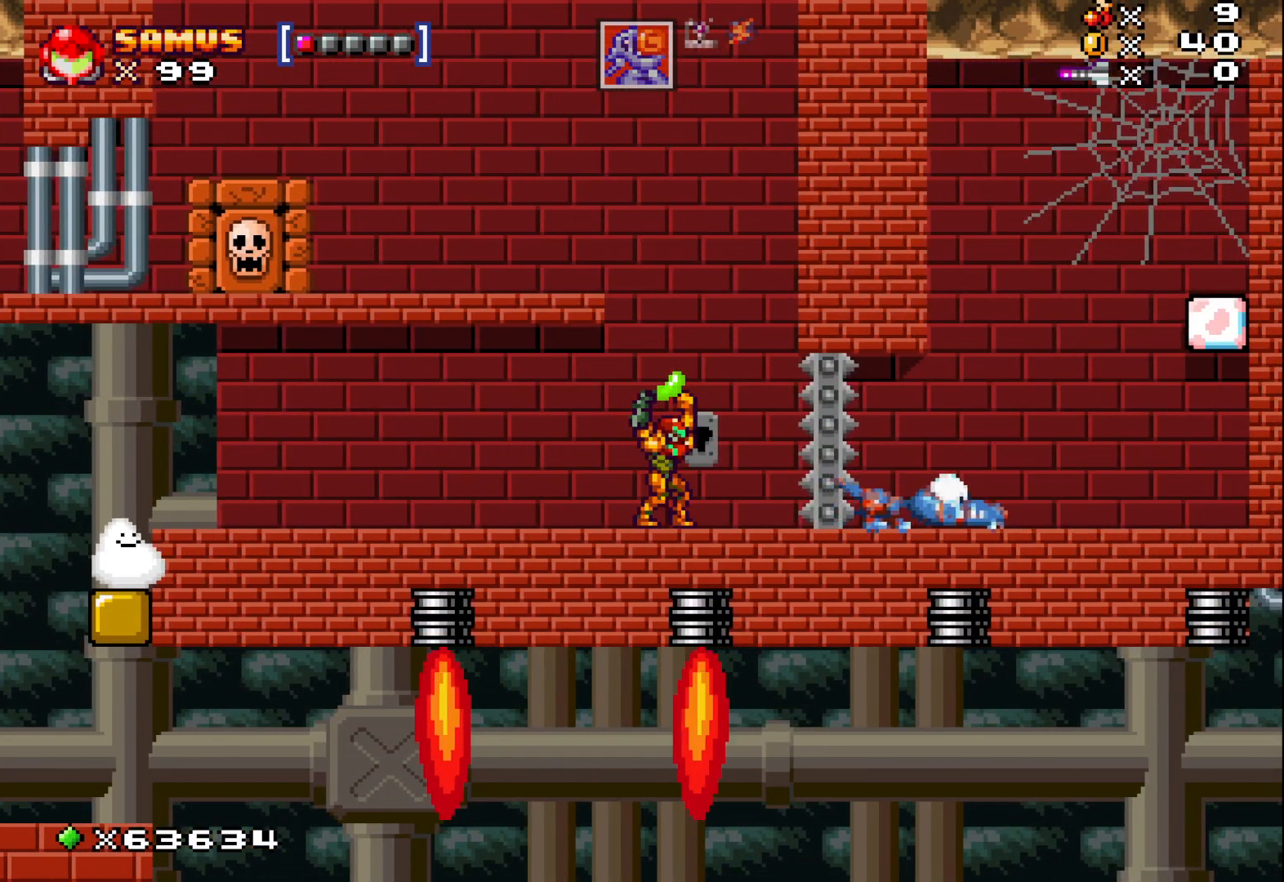
{"buttons": ["A", "X"], "left_stick": "center", "events": [[383, "A", "down"]]}
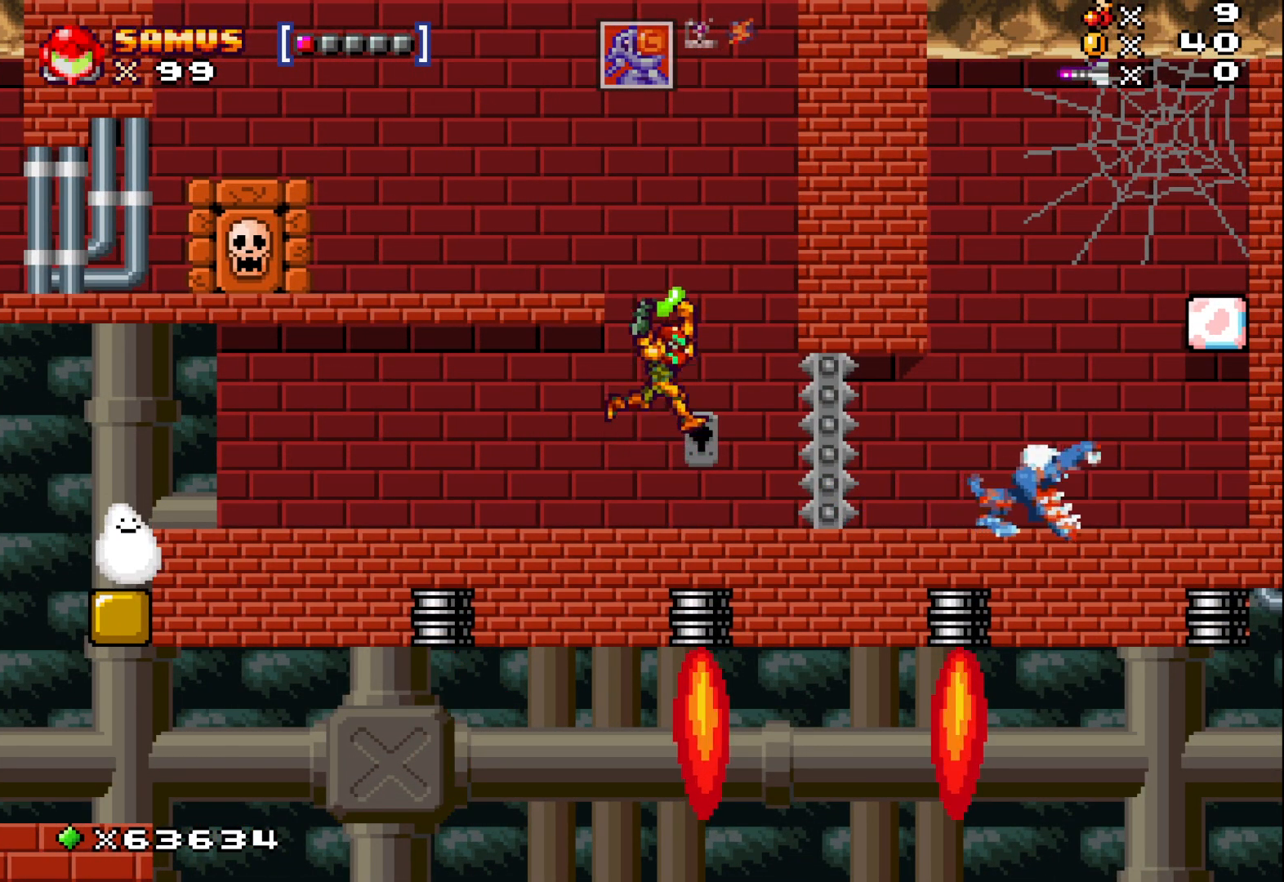
{"buttons": ["X"], "left_stick": "left", "events": [[33, "A", "up"], [300, "left_stick", "left"]]}
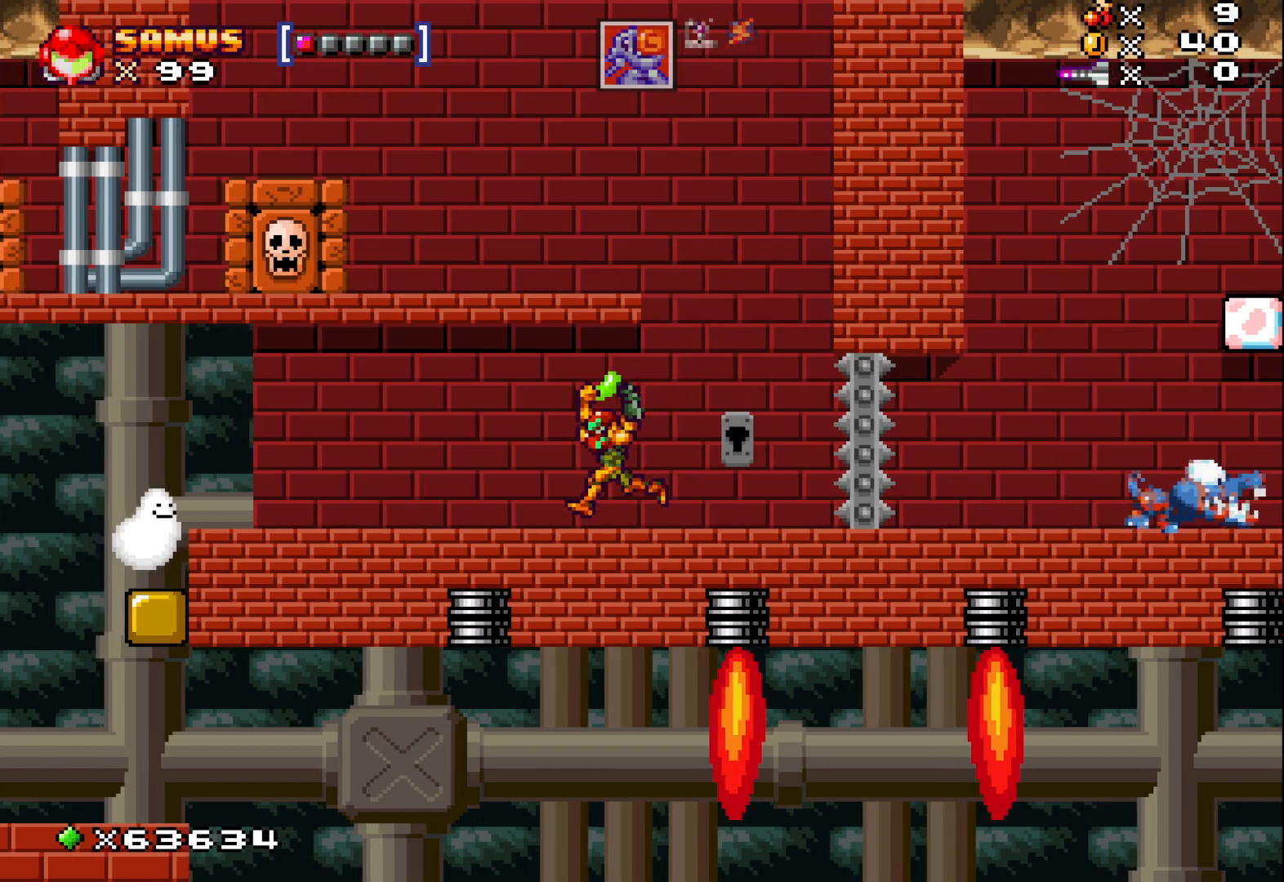
{"buttons": ["X"], "left_stick": "center", "events": [[500, "left_stick", "center"]]}
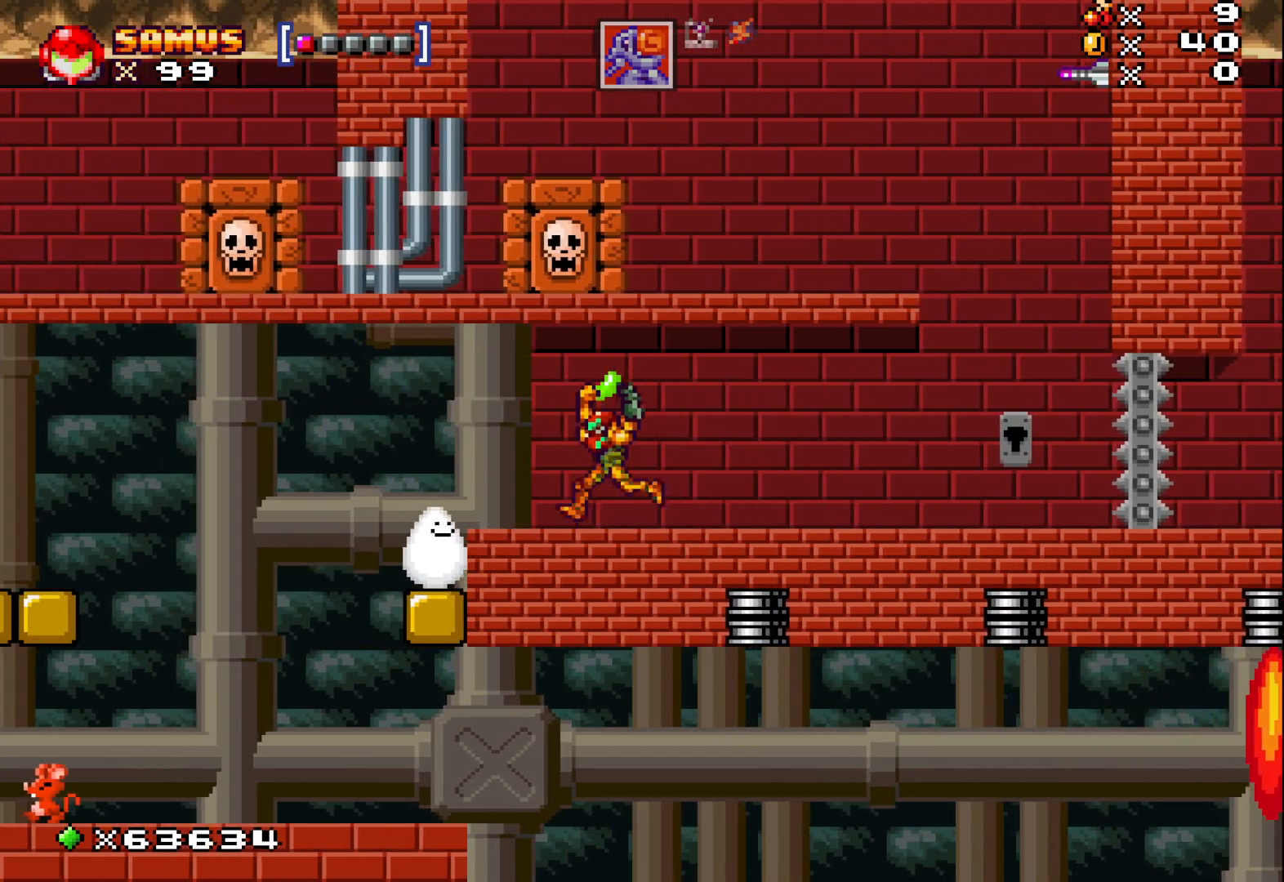
{"buttons": ["X"], "left_stick": "right", "events": [[500, "left_stick", "right"]]}
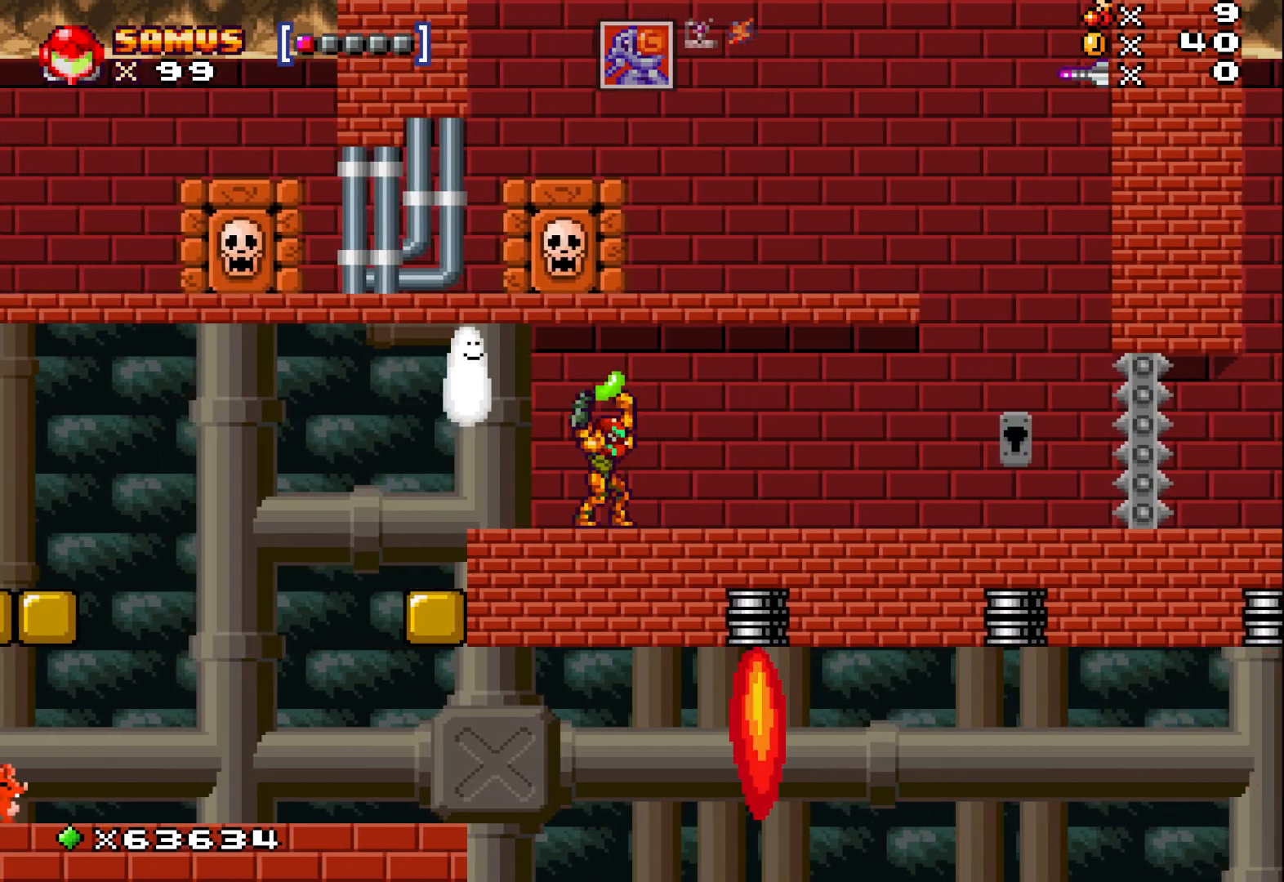
{"buttons": ["X"], "left_stick": "right", "events": []}
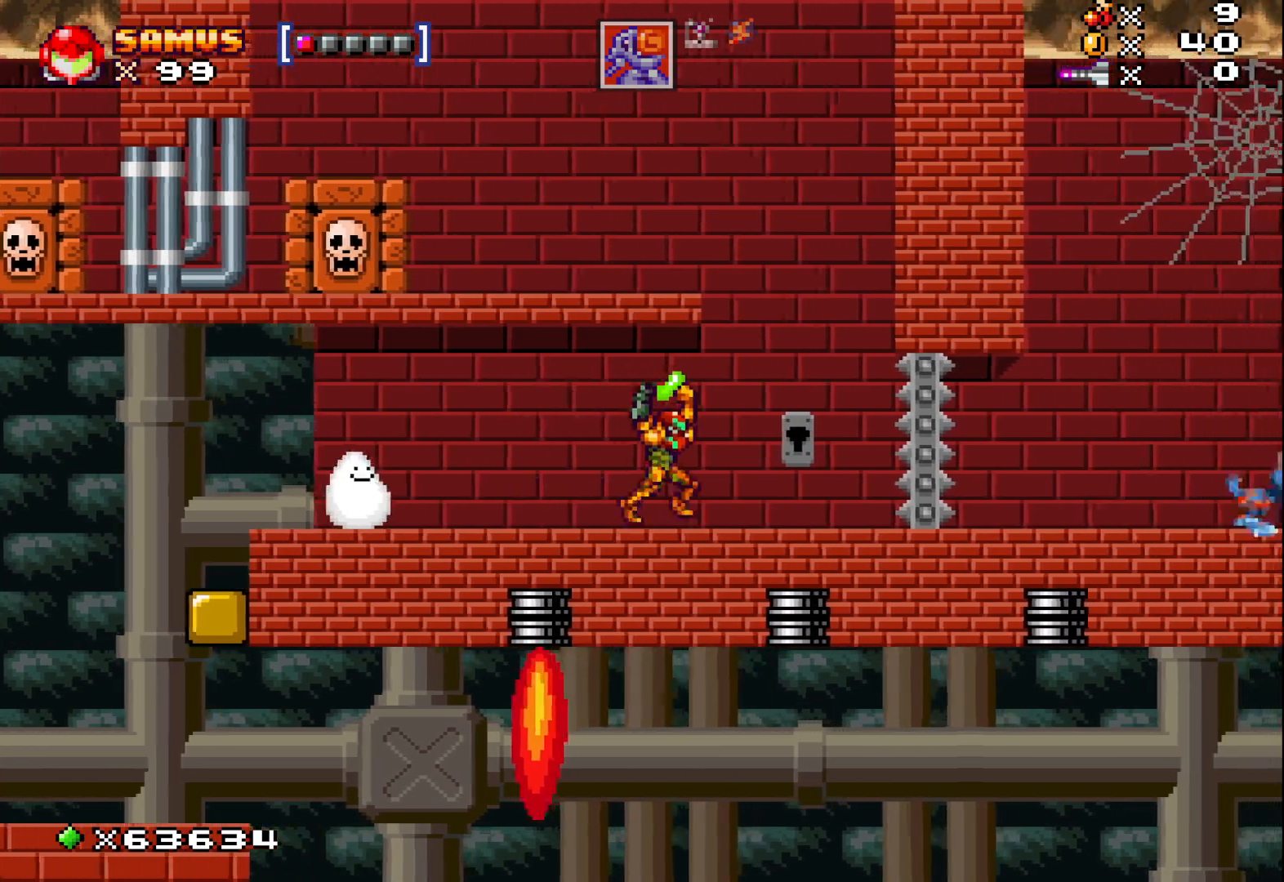
{"buttons": ["X"], "left_stick": "right", "events": [[183, "left_stick", "center"], [400, "left_stick", "right"]]}
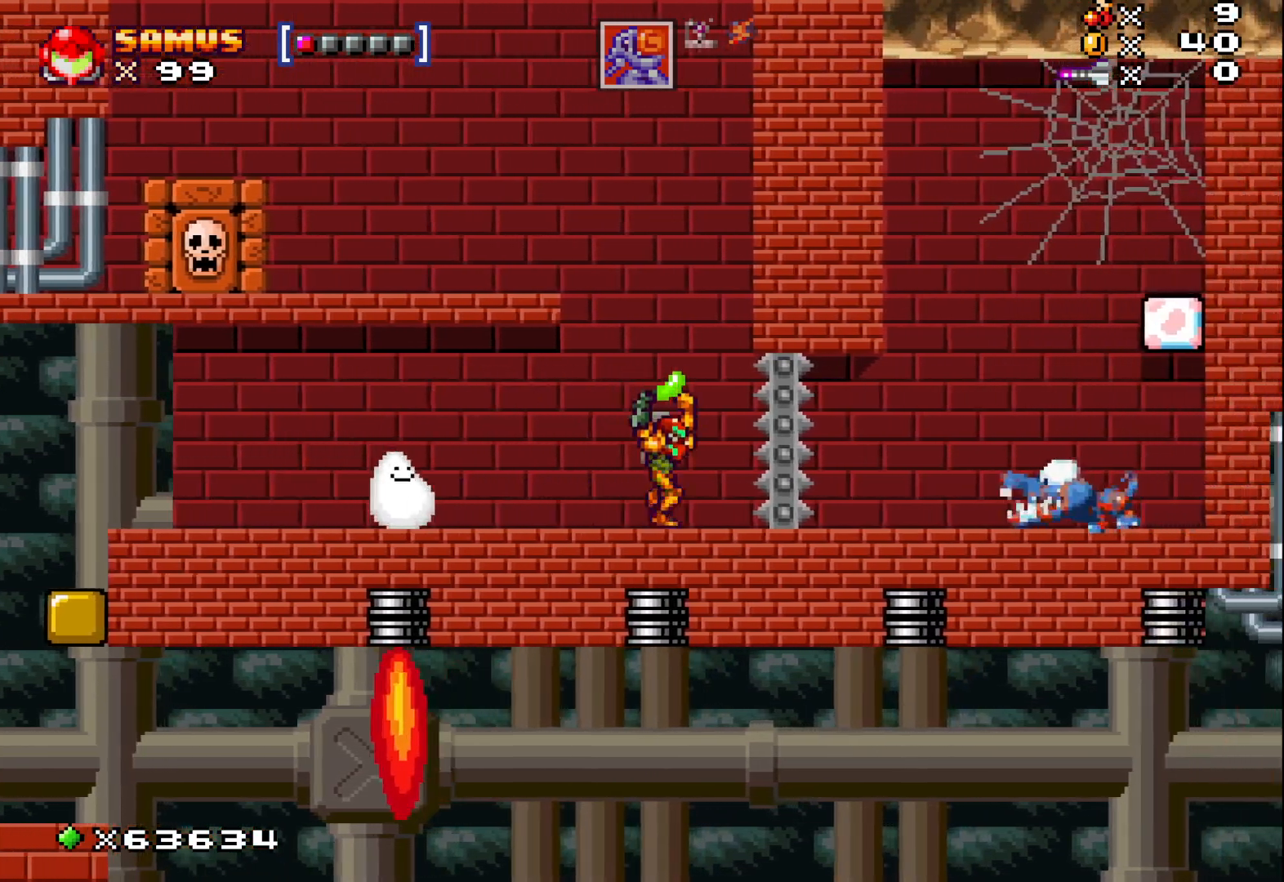
{"buttons": ["X"], "left_stick": "center", "events": [[67, "left_stick", "center"]]}
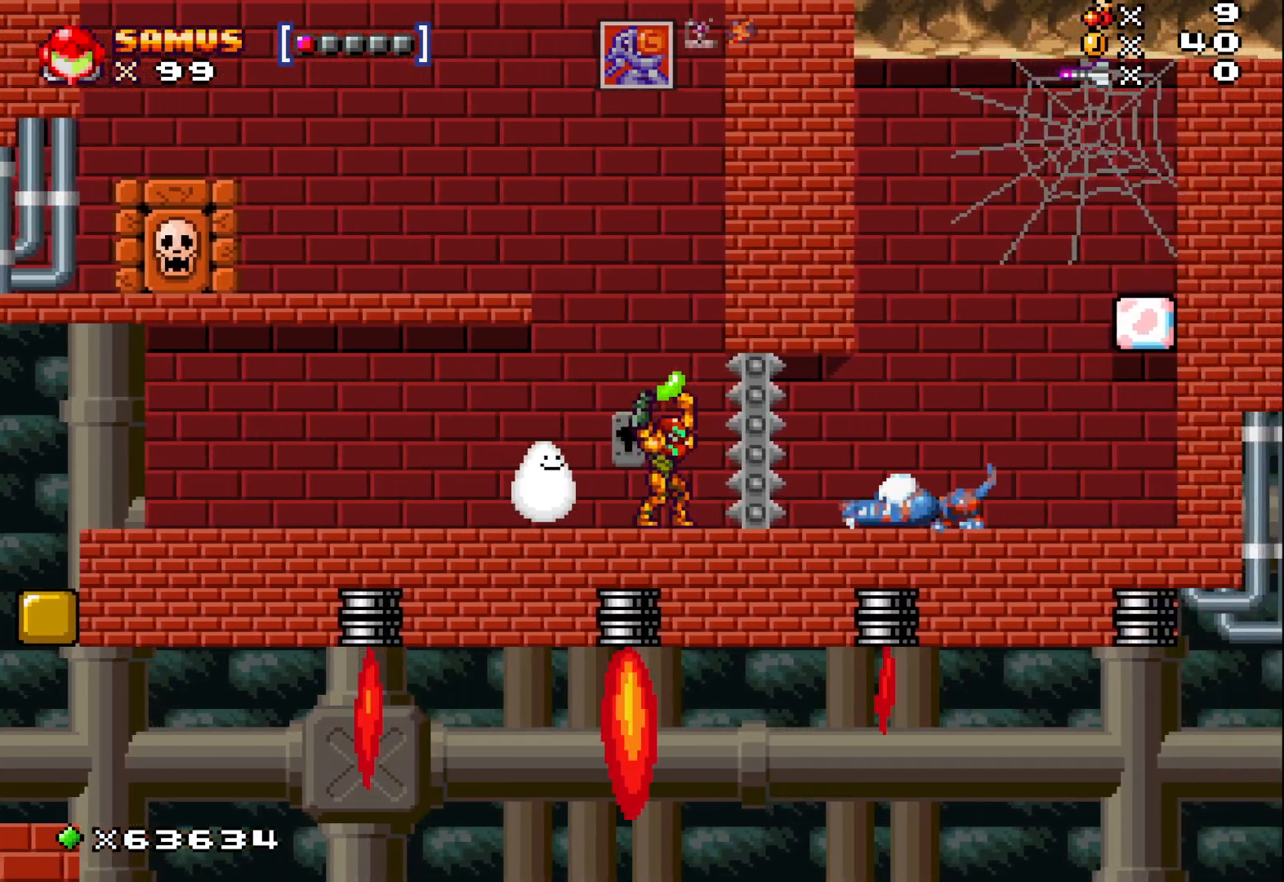
{"buttons": ["X"], "left_stick": "left", "events": [[83, "left_stick", "left"], [217, "left_stick", "center"], [483, "left_stick", "left"]]}
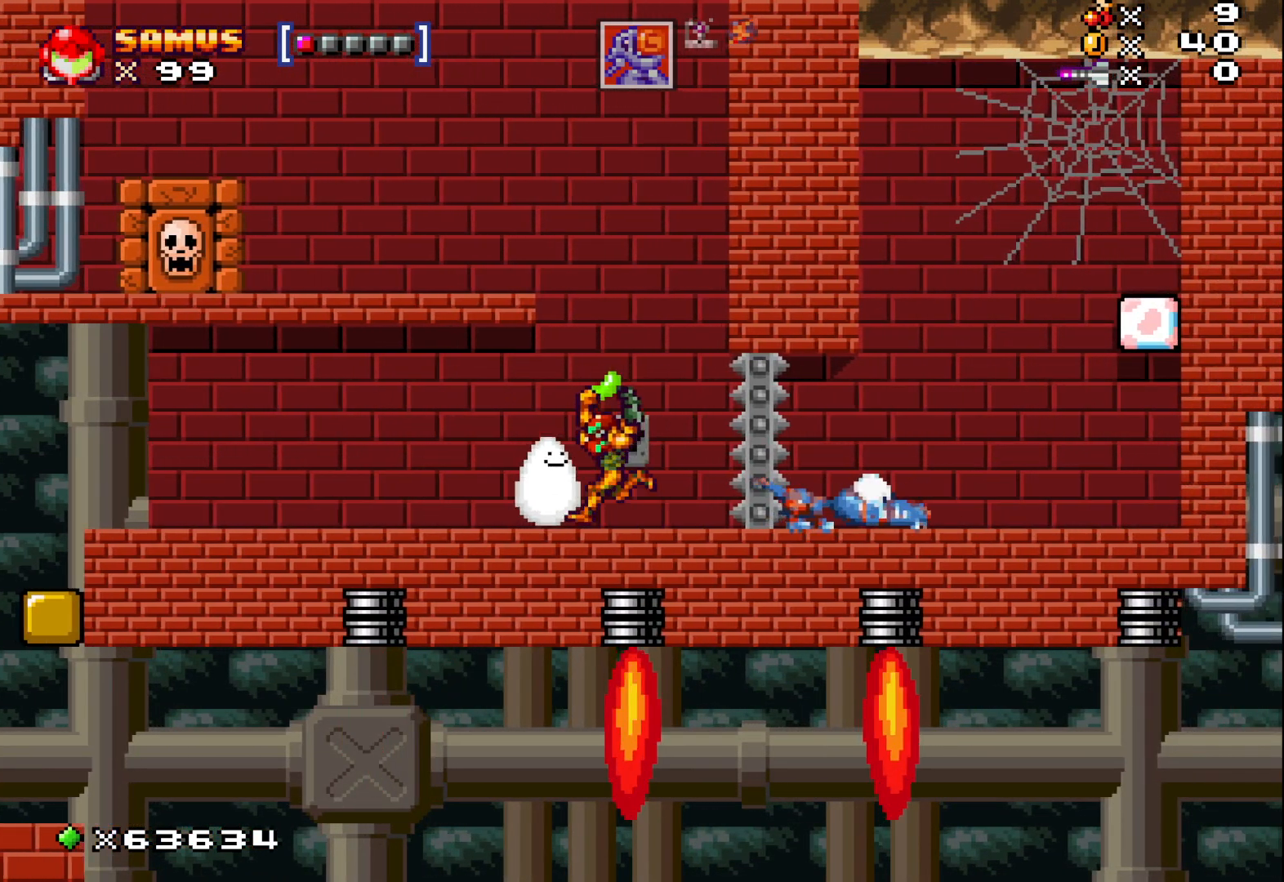
{"buttons": [], "left_stick": "center", "events": [[117, "X", "up"], [117, "left_stick", "up-right"], [233, "X", "down"], [350, "X", "up"], [417, "left_stick", "center"]]}
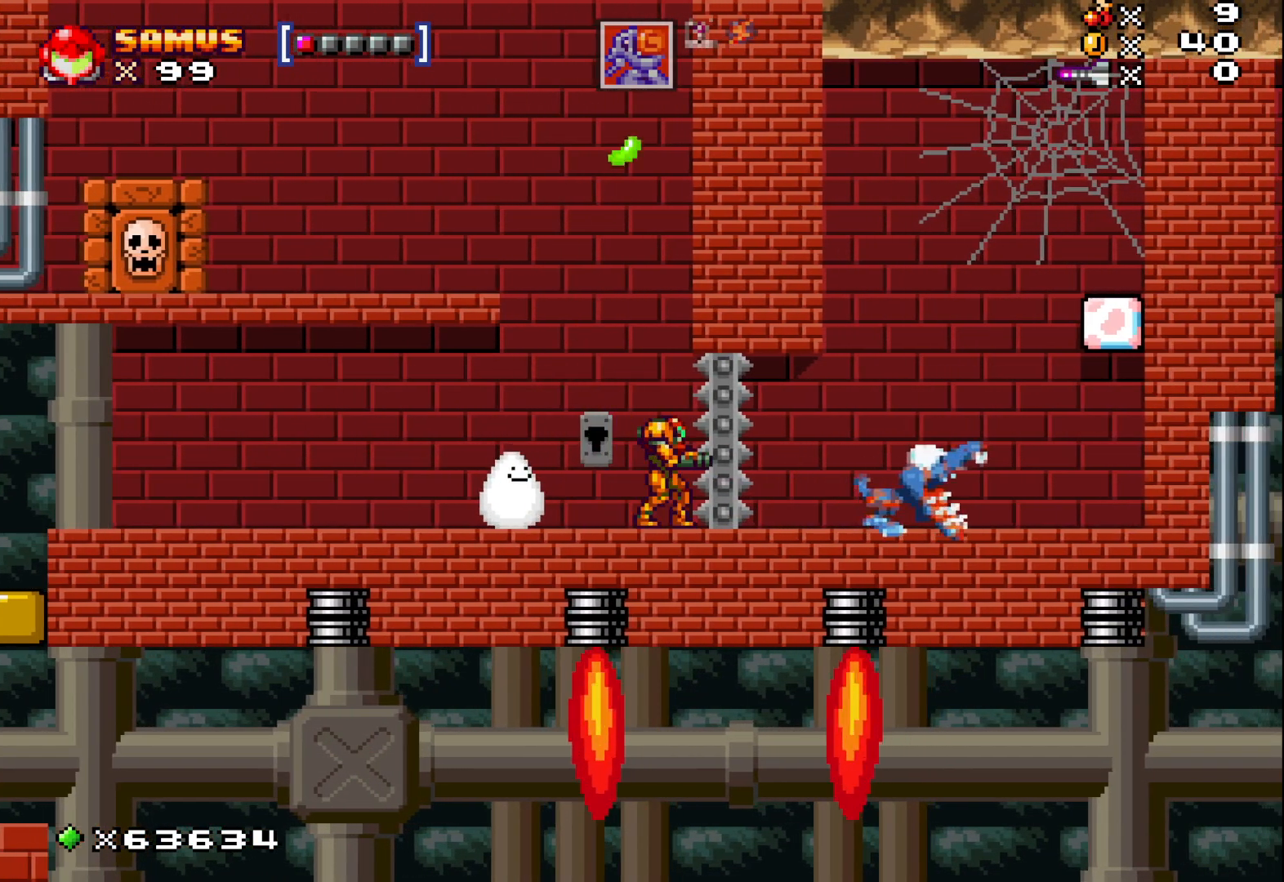
{"buttons": [], "left_stick": "center", "events": [[83, "left_stick", "left"], [317, "left_stick", "center"]]}
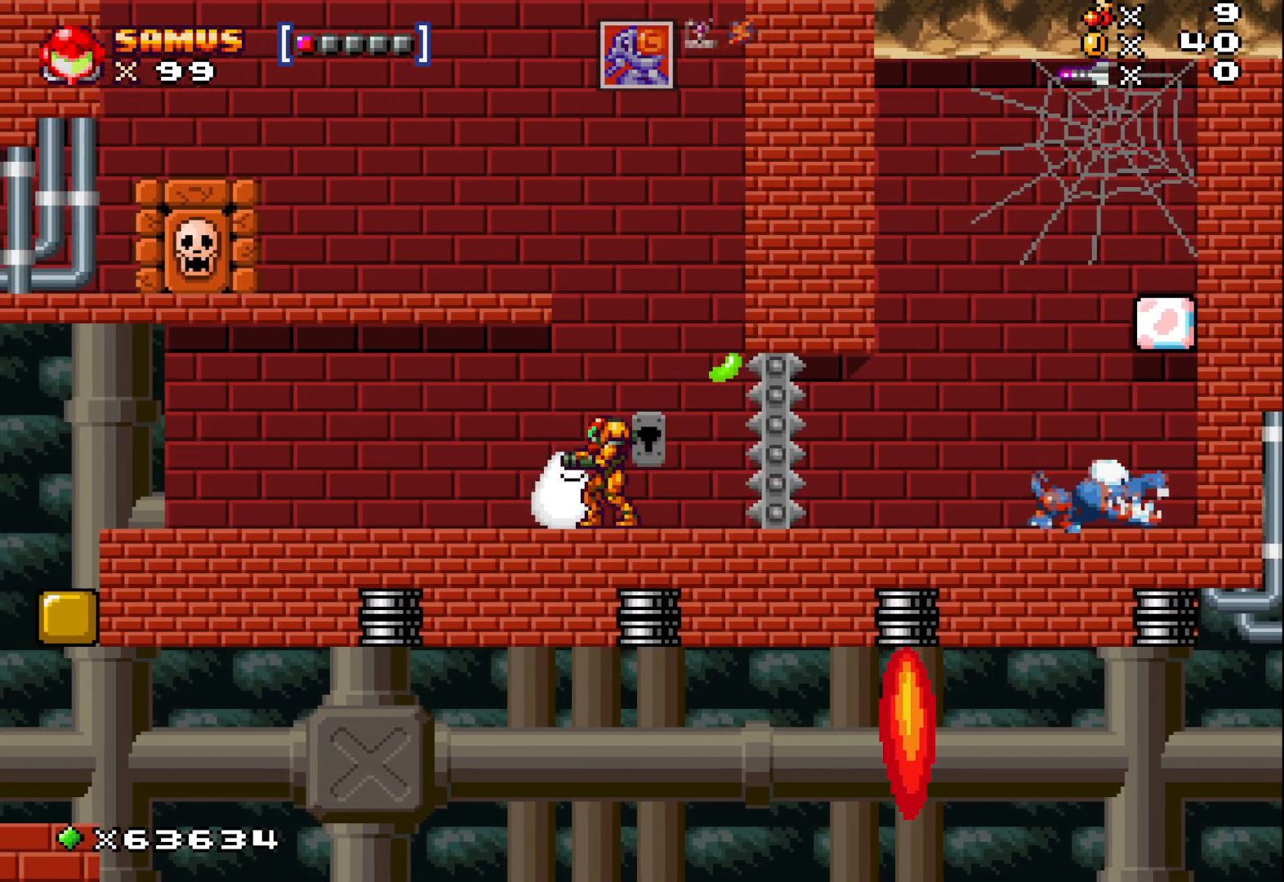
{"buttons": [], "left_stick": "right", "events": [[350, "left_stick", "right"]]}
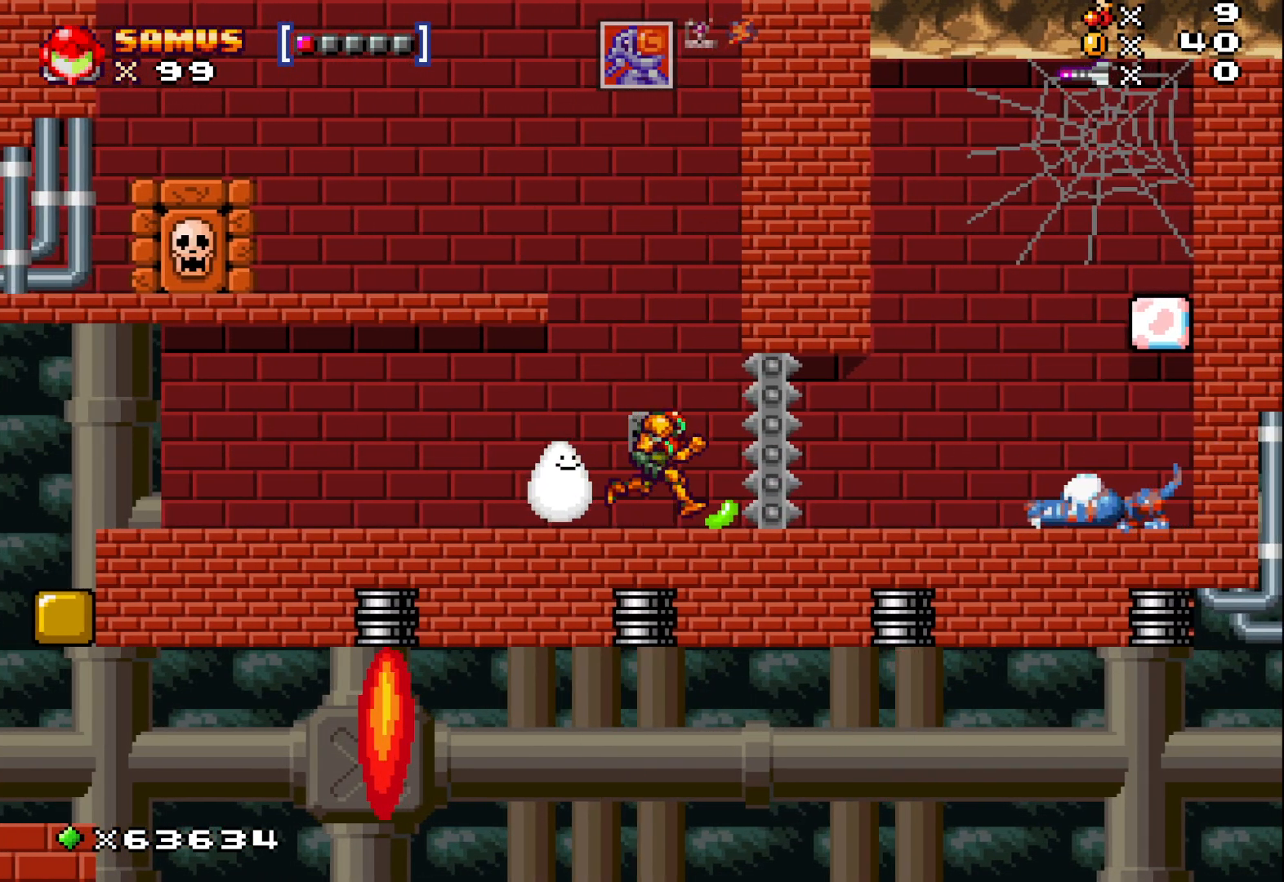
{"buttons": [], "left_stick": "center", "events": [[17, "left_stick", "center"], [333, "left_stick", "right"], [400, "left_stick", "center"]]}
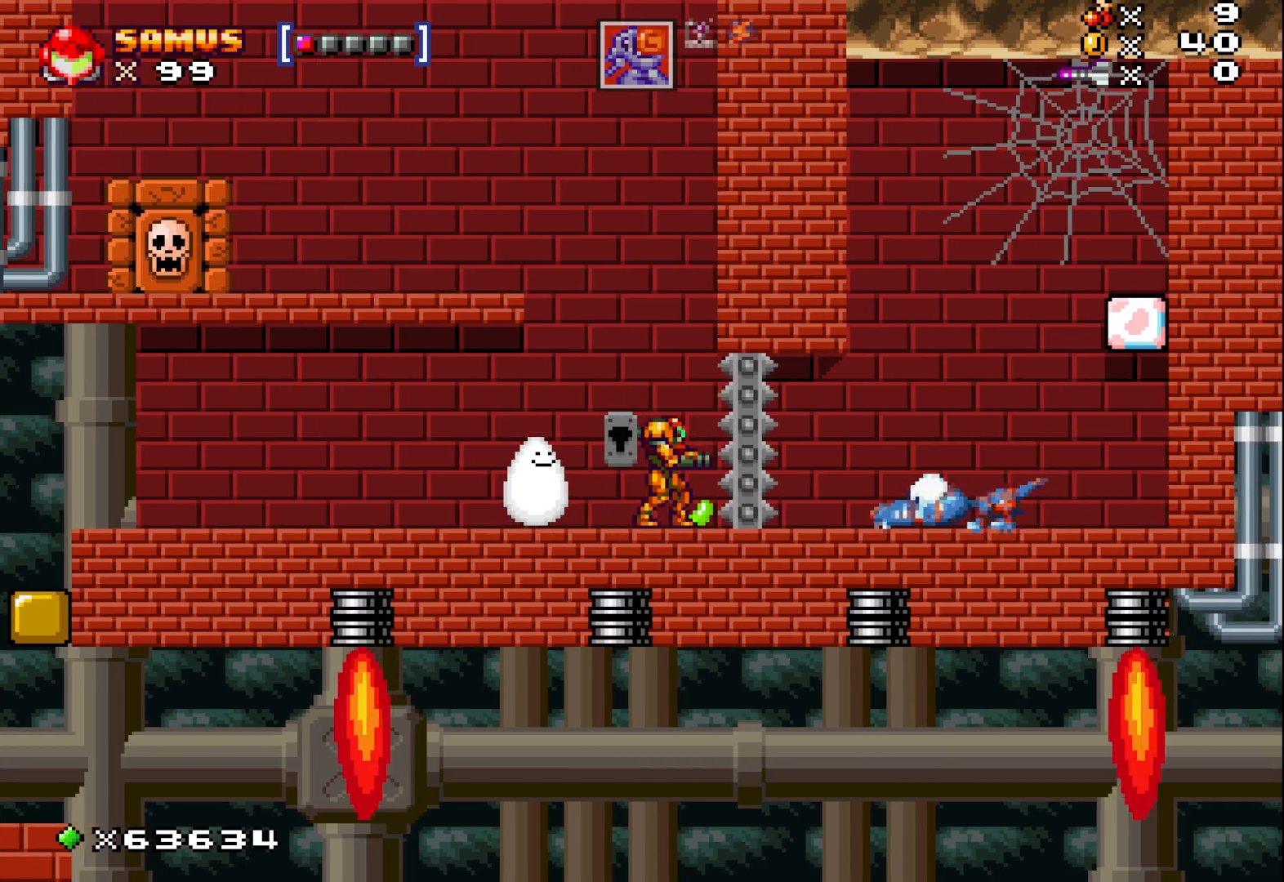
{"buttons": ["X"], "left_stick": "down", "events": [[283, "left_stick", "down"], [400, "X", "down"]]}
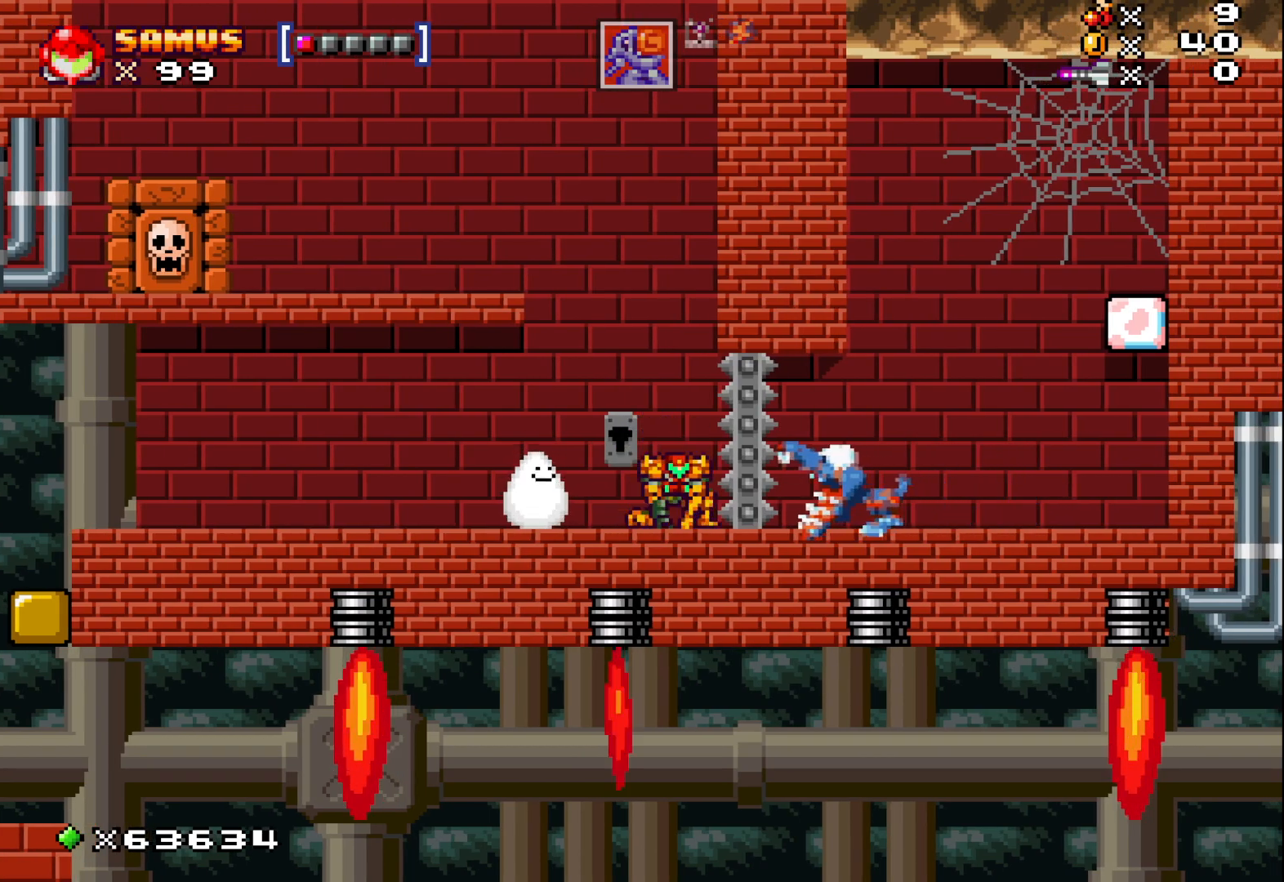
{"buttons": [], "left_stick": "left", "events": [[183, "left_stick", "center"], [283, "left_stick", "left"], [333, "X", "up"]]}
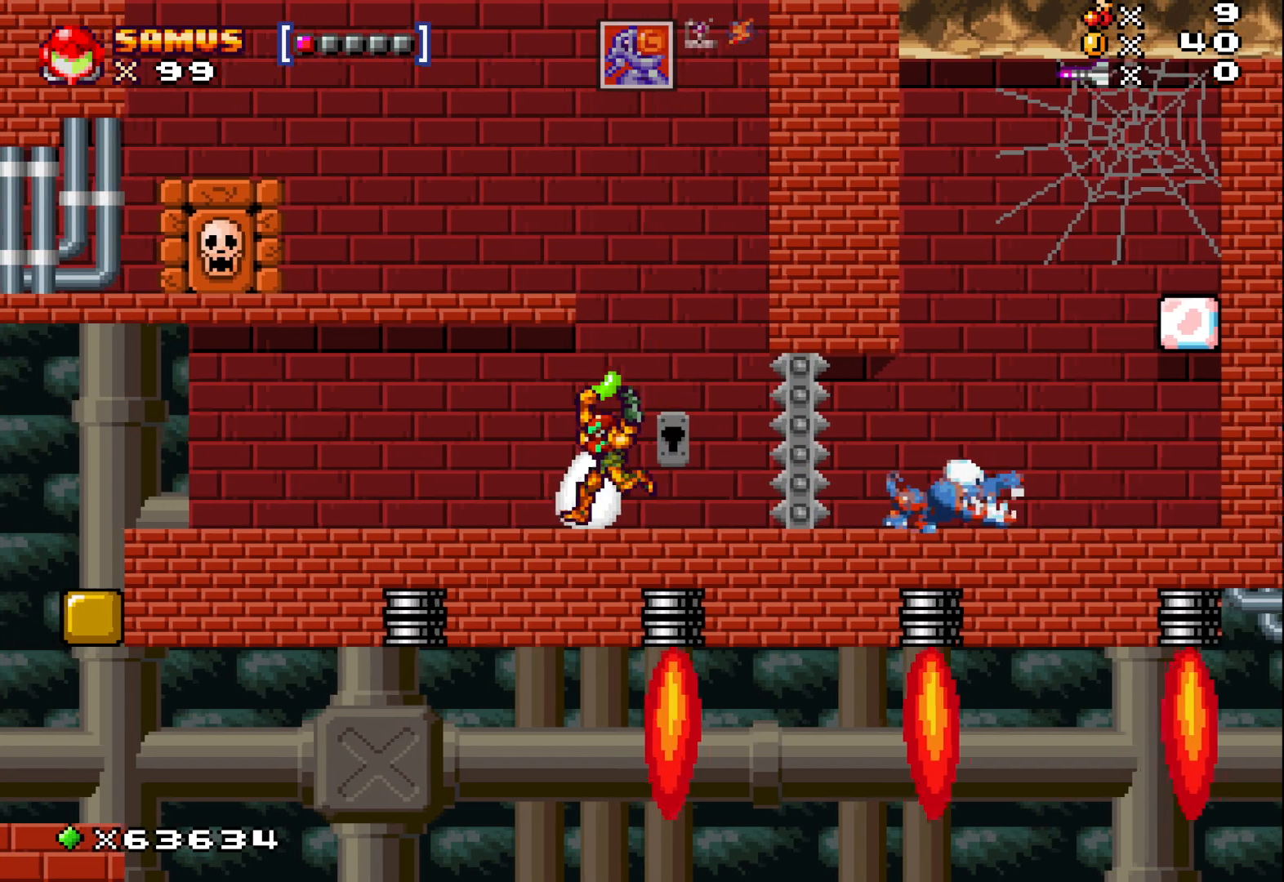
{"buttons": [], "left_stick": "center", "events": [[17, "left_stick", "center"], [167, "left_stick", "up"], [200, "X", "down"], [317, "X", "up"], [317, "left_stick", "center"]]}
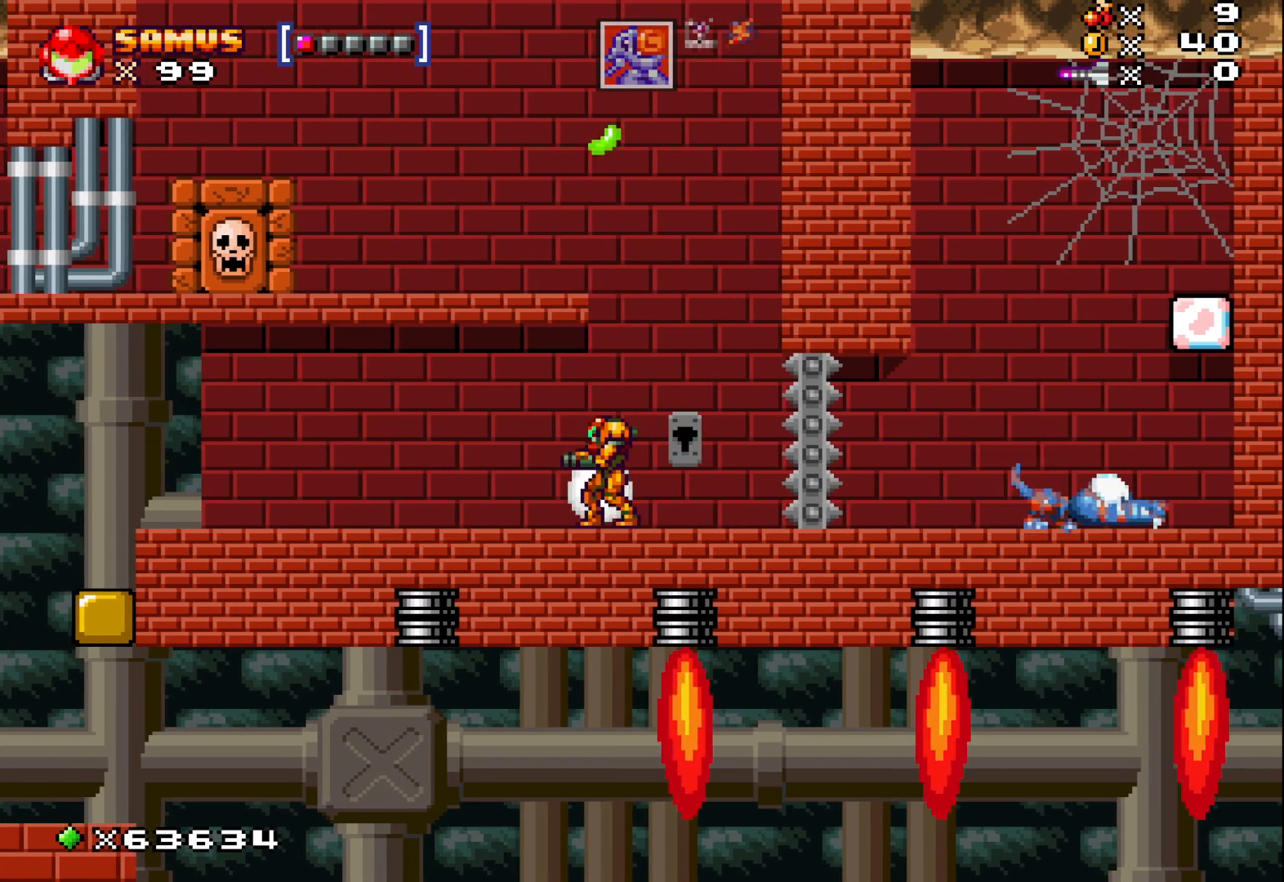
{"buttons": [], "left_stick": "center", "events": []}
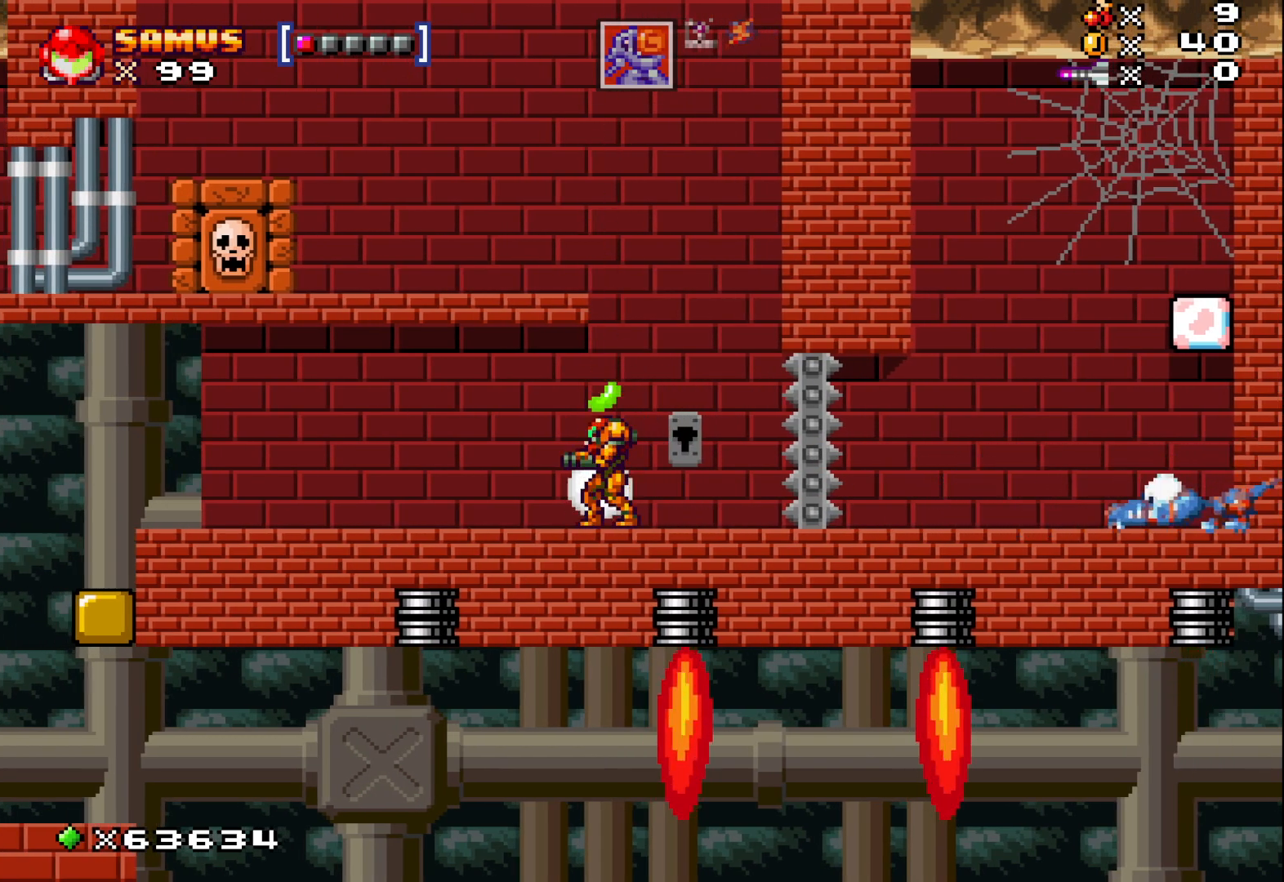
{"buttons": [], "left_stick": "center", "events": [[50, "left_stick", "left"], [417, "left_stick", "center"]]}
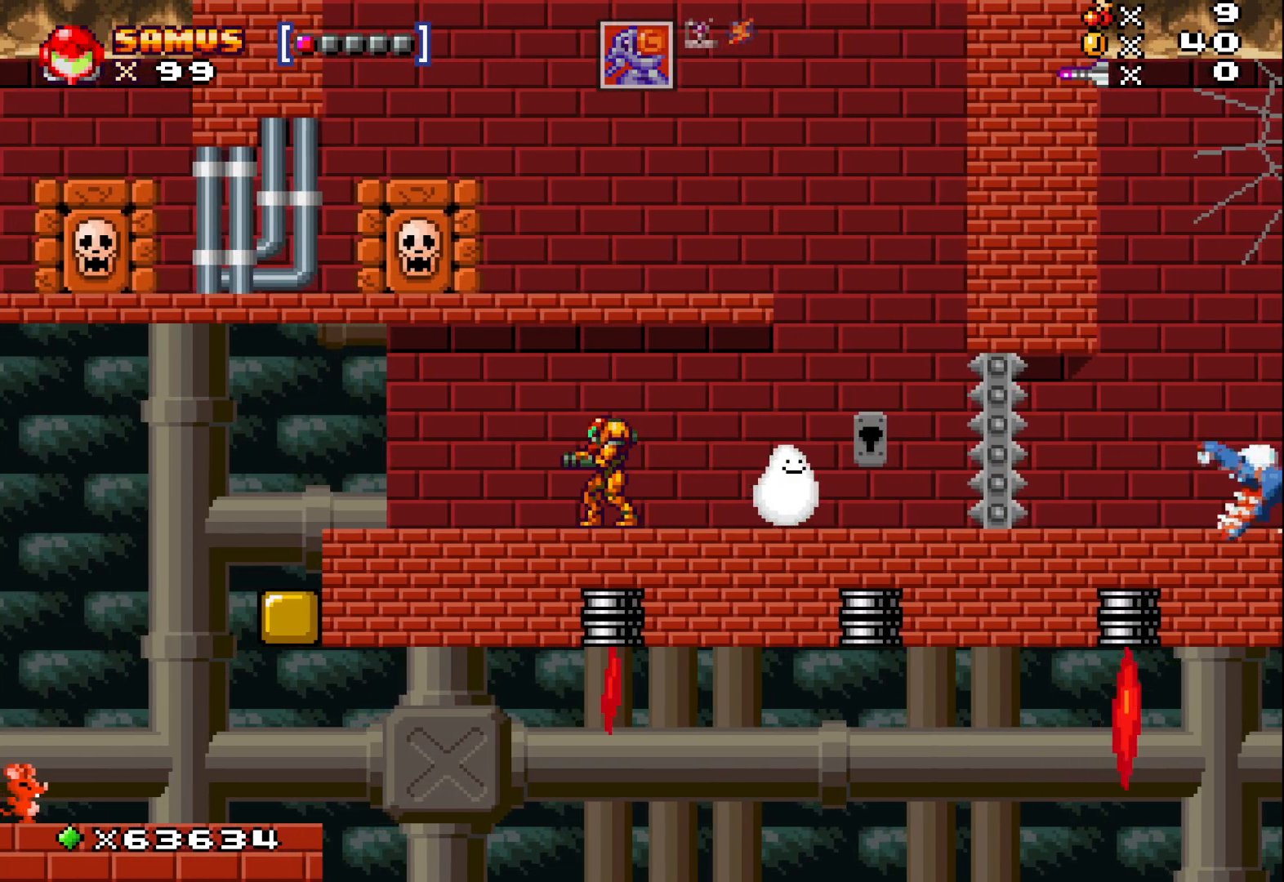
{"buttons": [], "left_stick": "center", "events": [[117, "left_stick", "right"], [200, "left_stick", "center"]]}
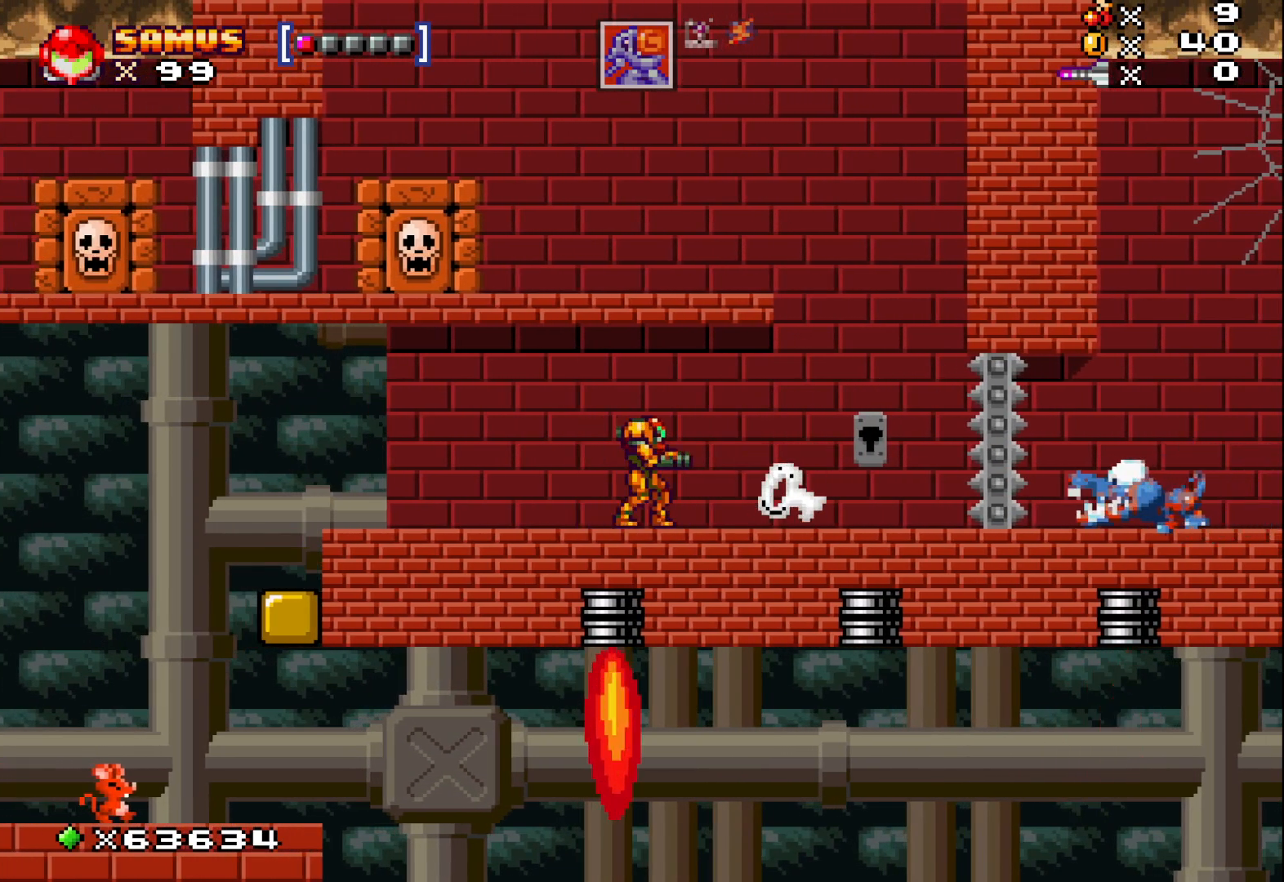
{"buttons": ["X"], "left_stick": "center", "events": [[167, "left_stick", "right"], [317, "X", "down"], [400, "left_stick", "center"]]}
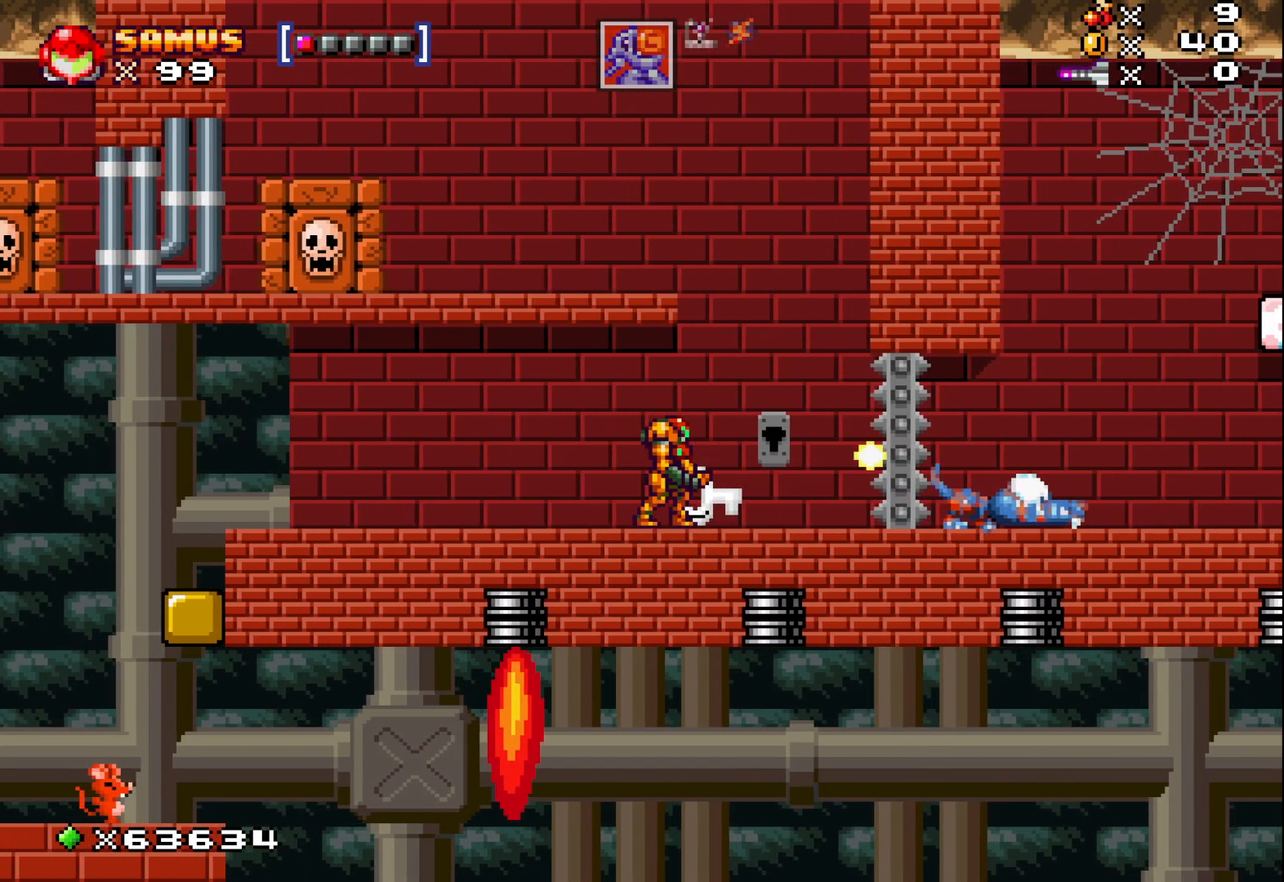
{"buttons": ["X"], "left_stick": "center", "events": [[67, "left_stick", "right"], [233, "left_stick", "center"], [367, "A", "down"], [483, "A", "up"]]}
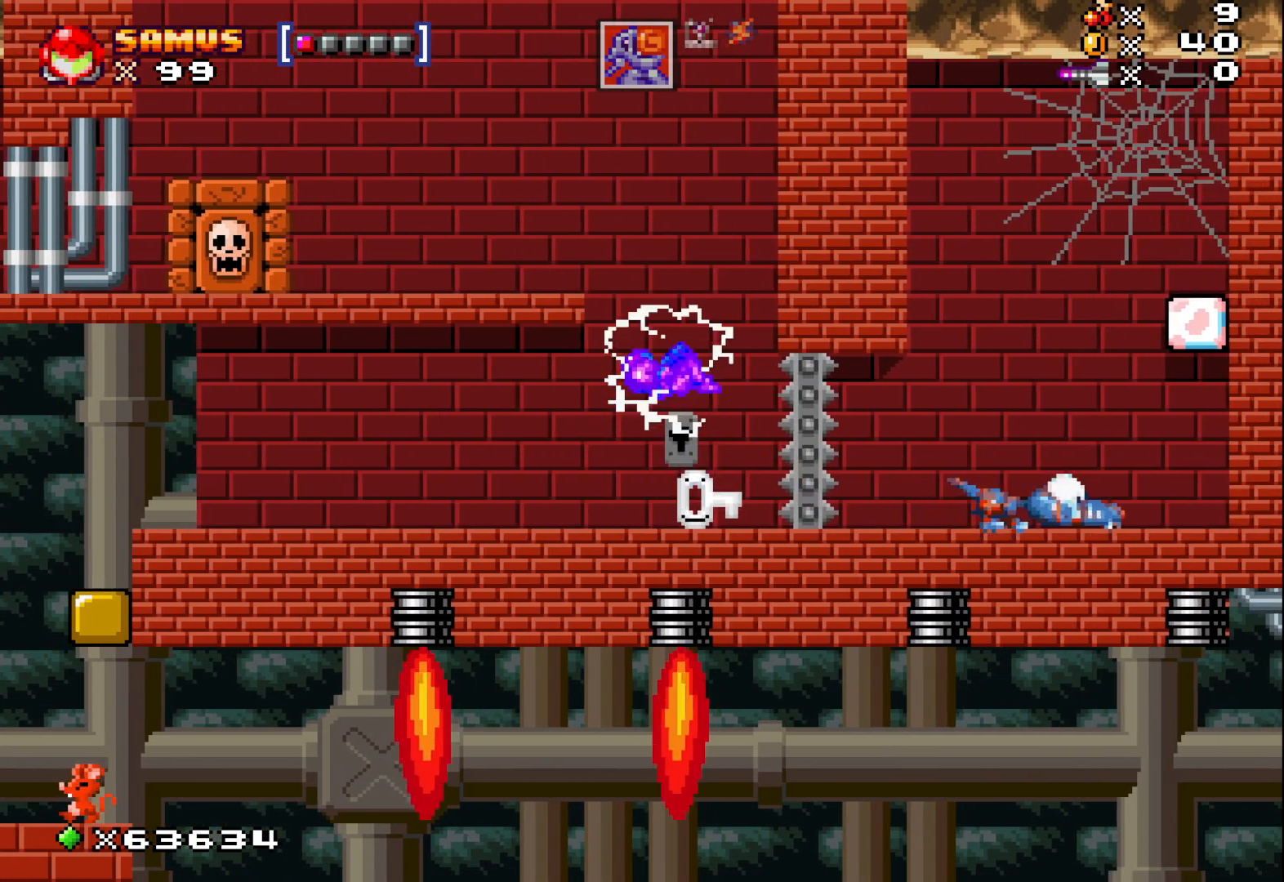
{"buttons": ["X"], "left_stick": "center", "events": [[317, "left_stick", "left"], [500, "left_stick", "center"]]}
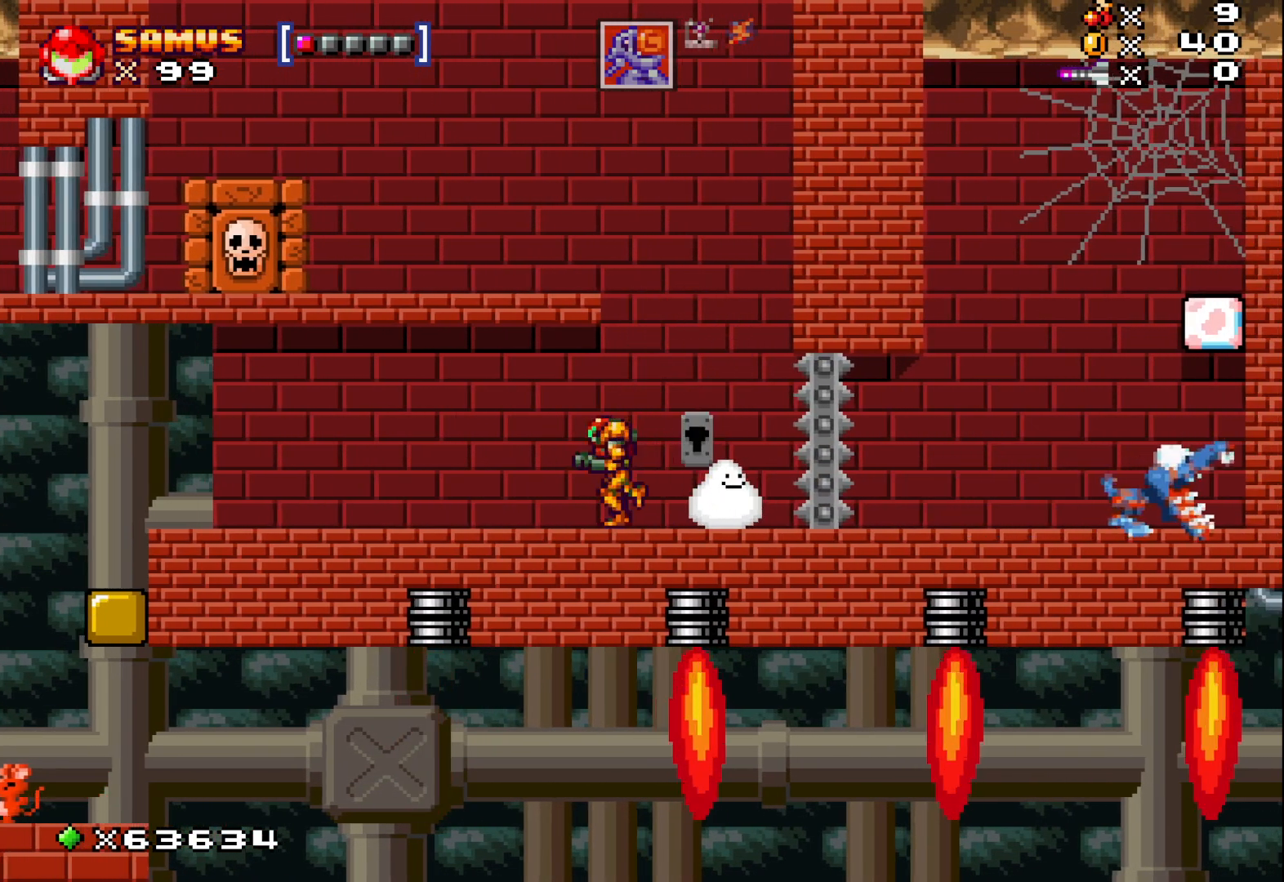
{"buttons": [], "left_stick": "center", "events": [[233, "left_stick", "left"], [250, "X", "up"], [417, "left_stick", "center"]]}
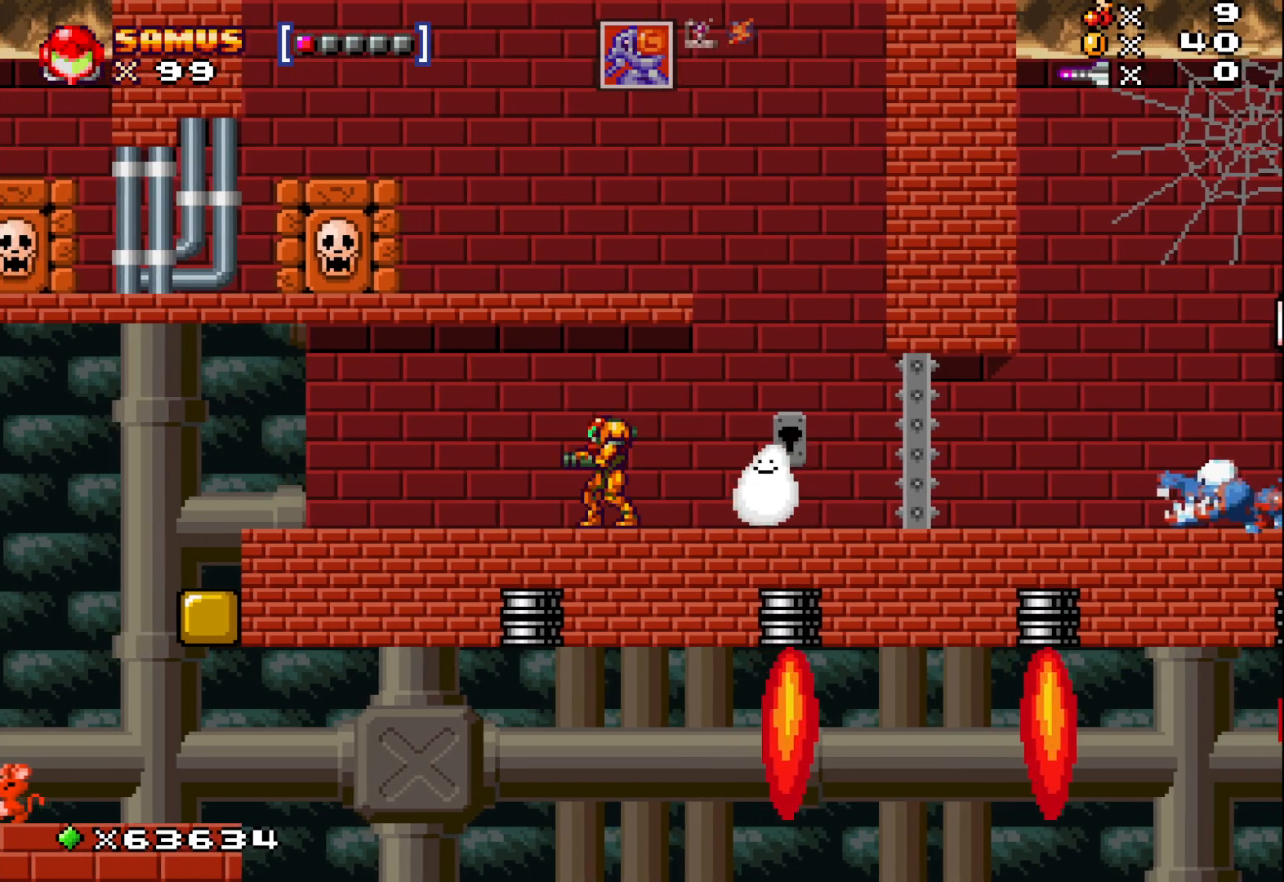
{"buttons": ["X"], "left_stick": "center", "events": [[83, "left_stick", "right"], [267, "X", "down"], [283, "left_stick", "center"], [417, "X", "up"], [500, "X", "down"]]}
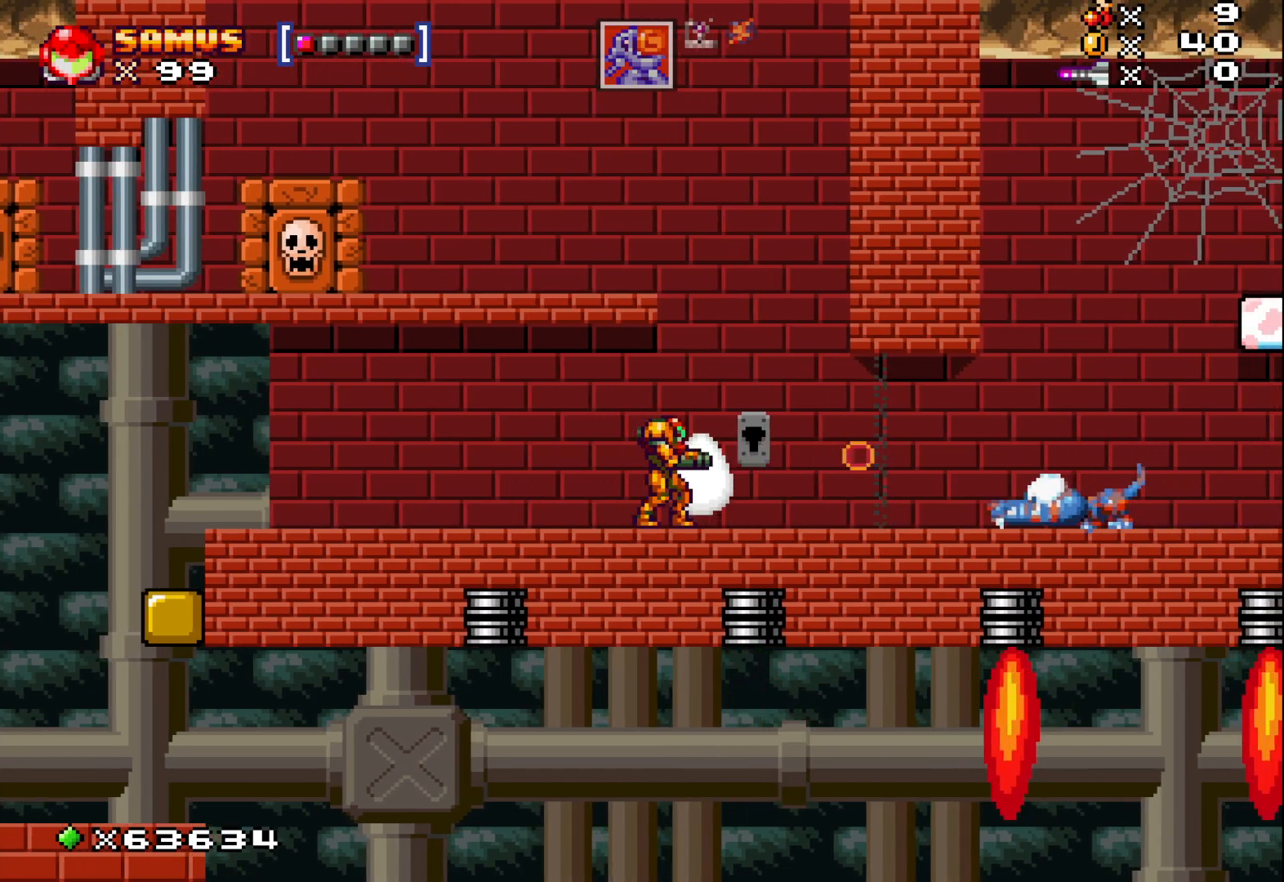
{"buttons": [], "left_stick": "center", "events": [[100, "X", "up"], [200, "X", "down"], [283, "X", "up"], [383, "X", "down"], [483, "X", "up"]]}
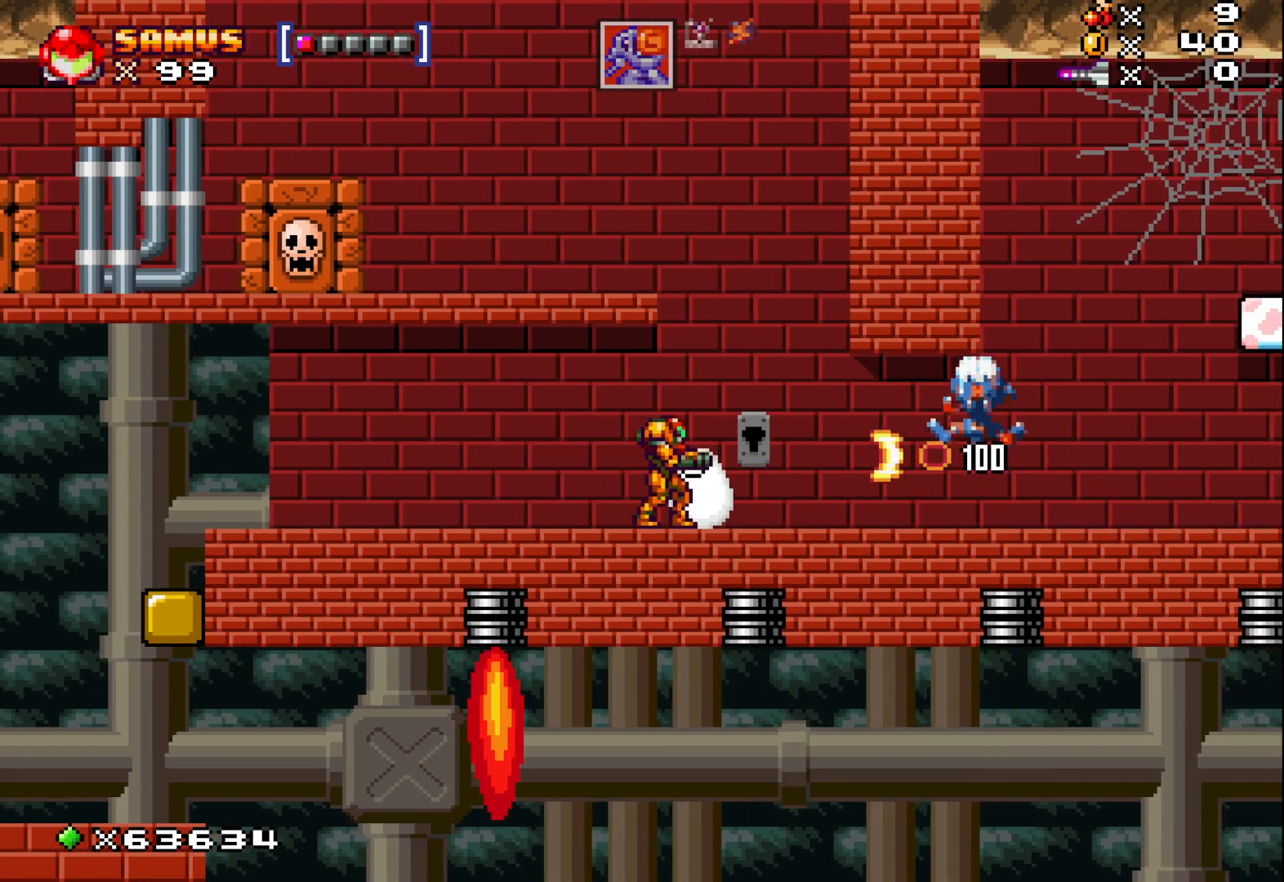
{"buttons": [], "left_stick": "right", "events": [[67, "X", "down"], [183, "X", "up"], [333, "left_stick", "right"]]}